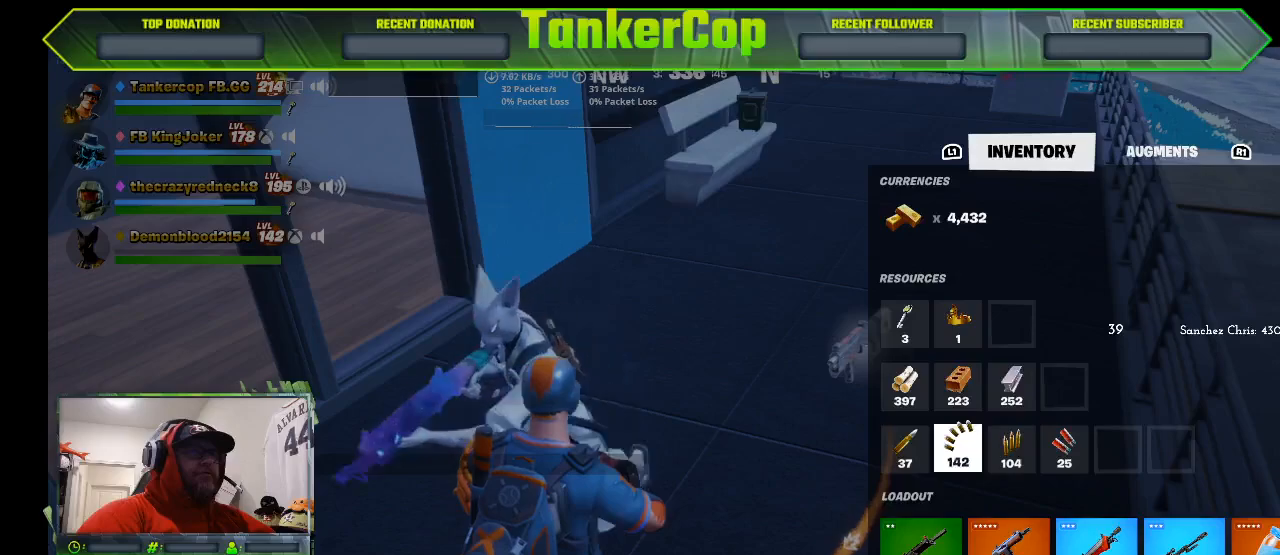
Gameplay with a controller (PlayStation layout); each line is a JSON object with the inputs held at the frame after it. "events" lists button and stick changes between this image and that frame as [ms after this image, input, new state], when the widget could be followed in between.
{"buttons": ["SQUARE"], "left_stick": "center", "right_stick": "center", "events": [[133, "DPAD_RIGHT", "down"], [200, "DPAD_RIGHT", "up"], [333, "SQUARE", "down"], [400, "SQUARE", "up"], [500, "SQUARE", "down"]]}
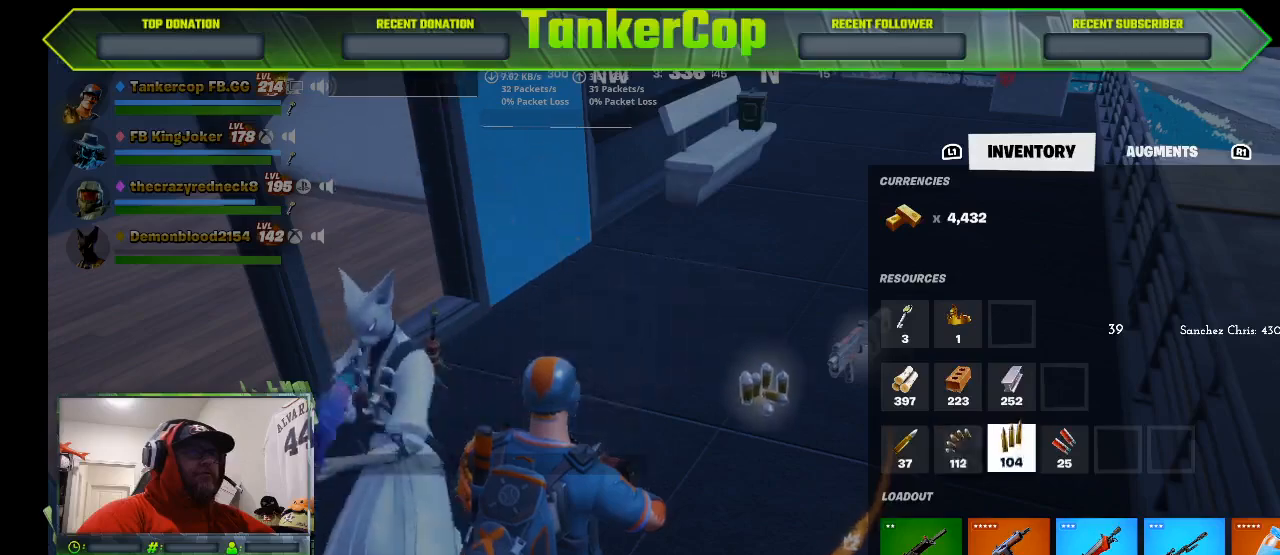
{"buttons": [], "left_stick": "center", "right_stick": "center", "events": [[67, "SQUARE", "up"]]}
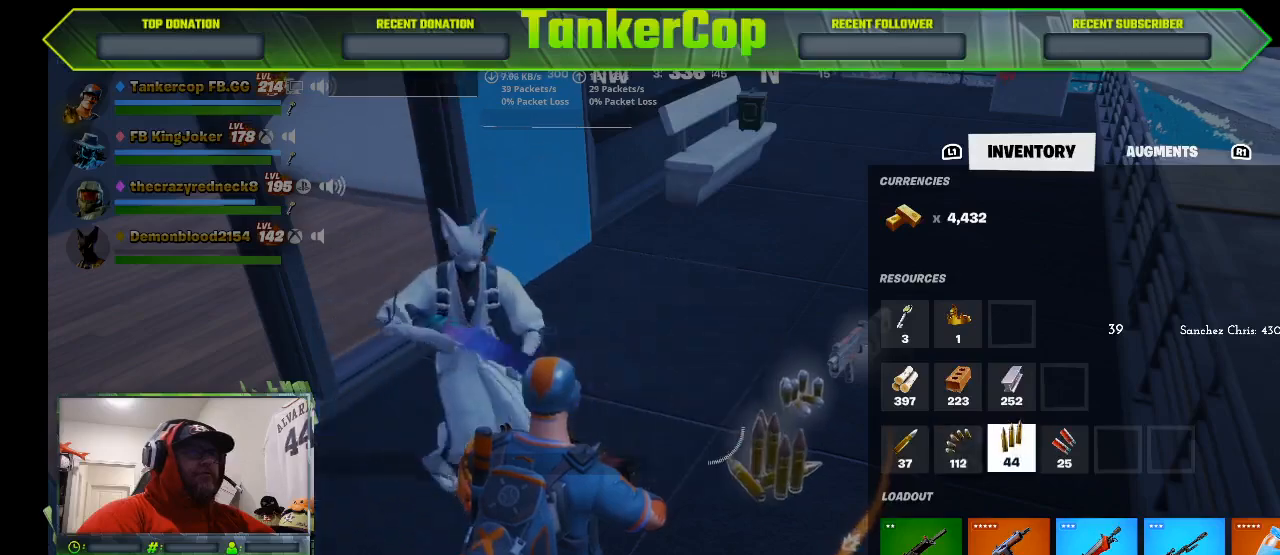
{"buttons": [], "left_stick": "center", "right_stick": "center", "events": [[33, "DPAD_RIGHT", "down"], [133, "DPAD_RIGHT", "up"], [200, "SQUARE", "down"], [300, "SQUARE", "up"]]}
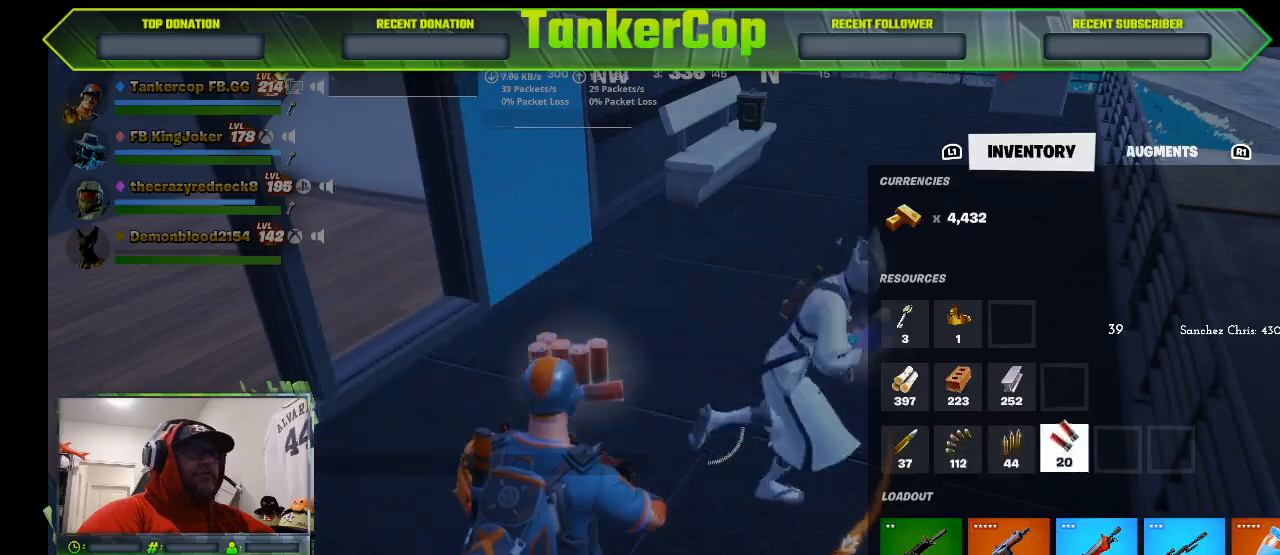
{"buttons": [], "left_stick": "center", "right_stick": "center", "events": []}
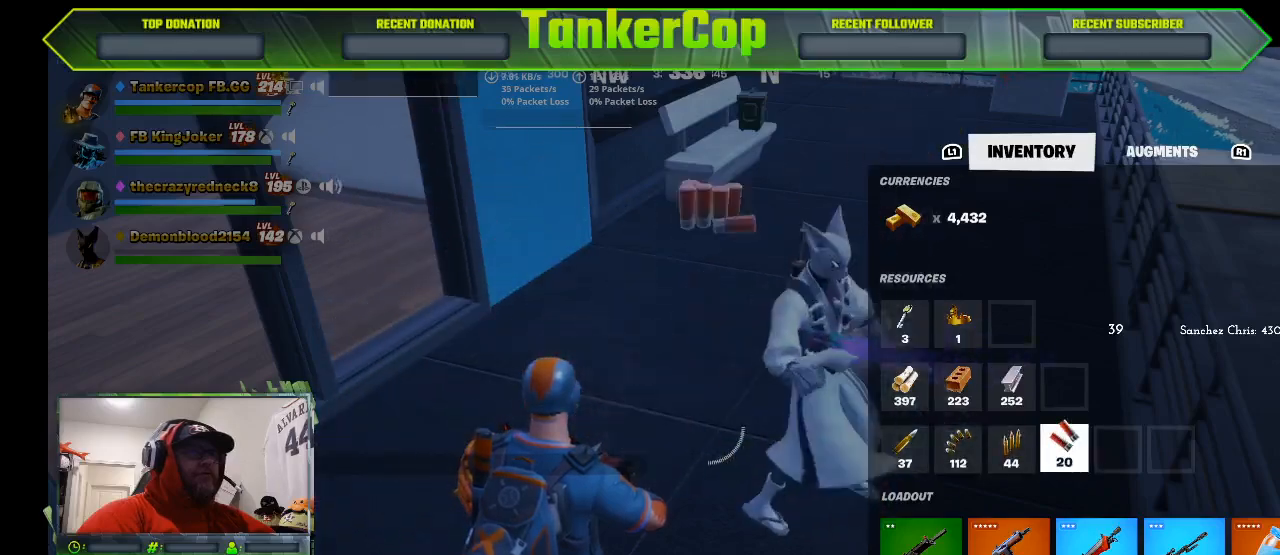
{"buttons": ["CIRCLE"], "left_stick": "down", "right_stick": "center", "events": [[467, "left_stick", "down"], [500, "CIRCLE", "down"]]}
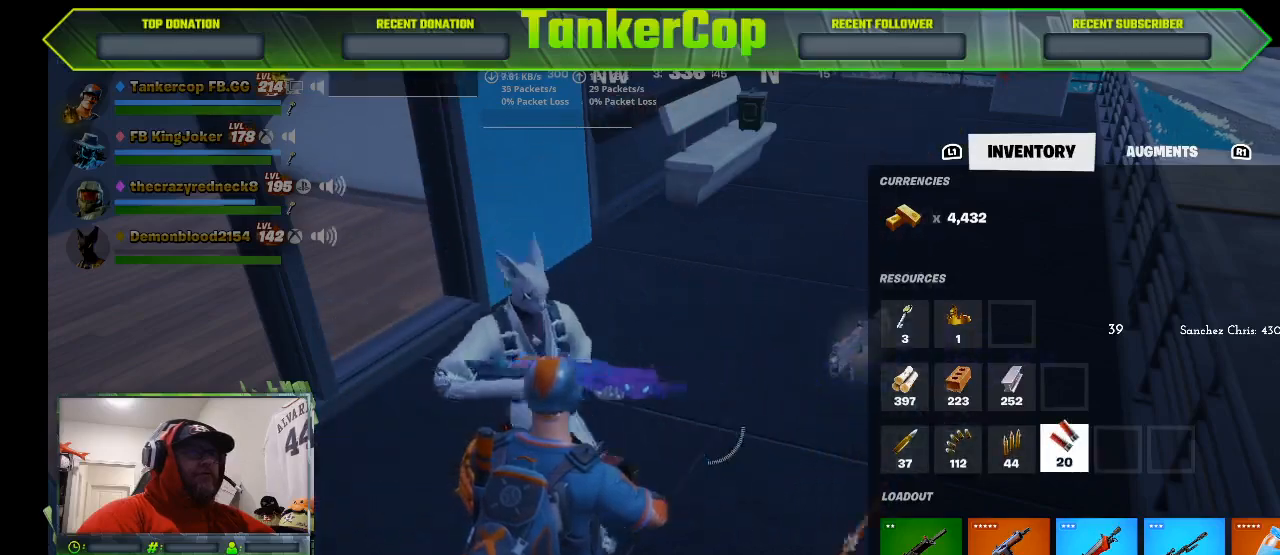
{"buttons": [], "left_stick": "down", "right_stick": "center", "events": [[133, "CIRCLE", "up"]]}
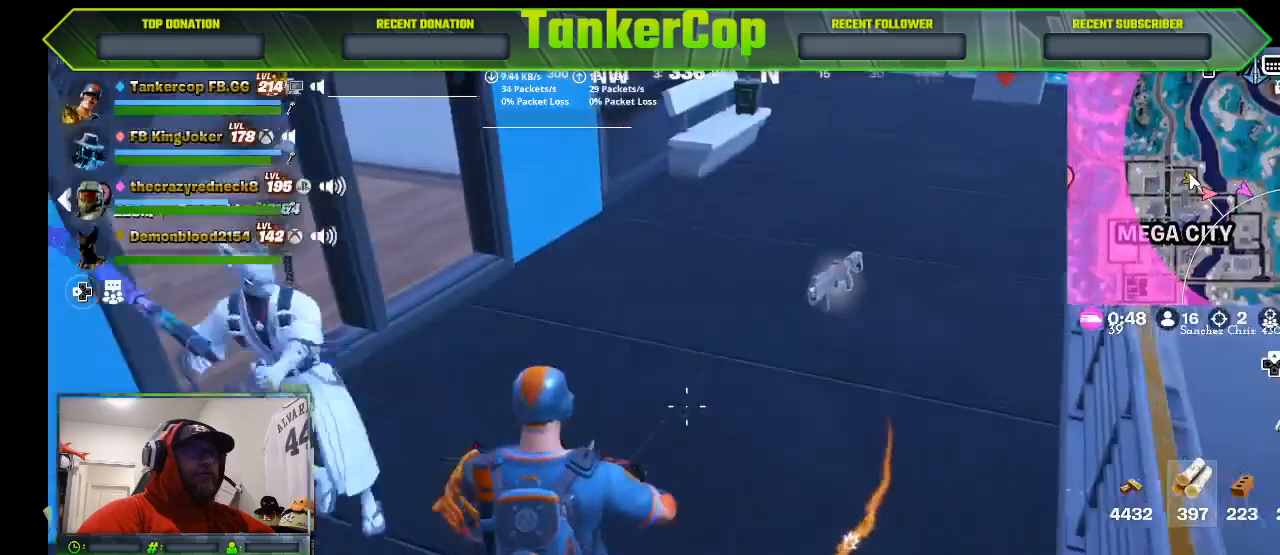
{"buttons": [], "left_stick": "up-left", "right_stick": "center", "events": [[133, "left_stick", "down-left"], [300, "left_stick", "up-left"]]}
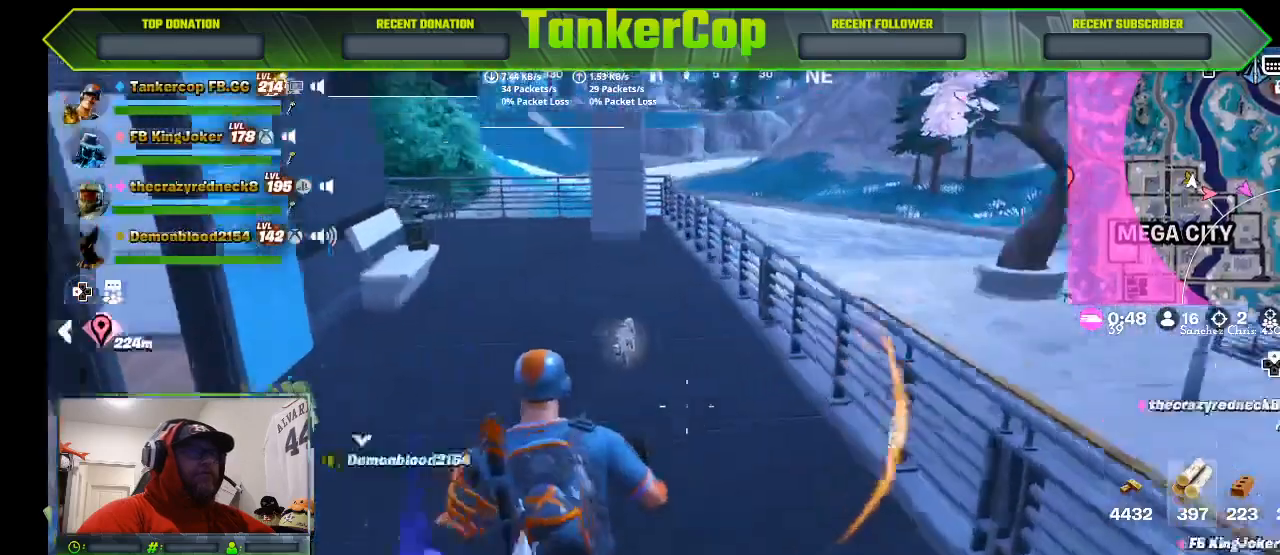
{"buttons": [], "left_stick": "down", "right_stick": "right", "events": [[67, "right_stick", "up-right"], [233, "left_stick", "left"], [233, "right_stick", "right"], [433, "left_stick", "down"]]}
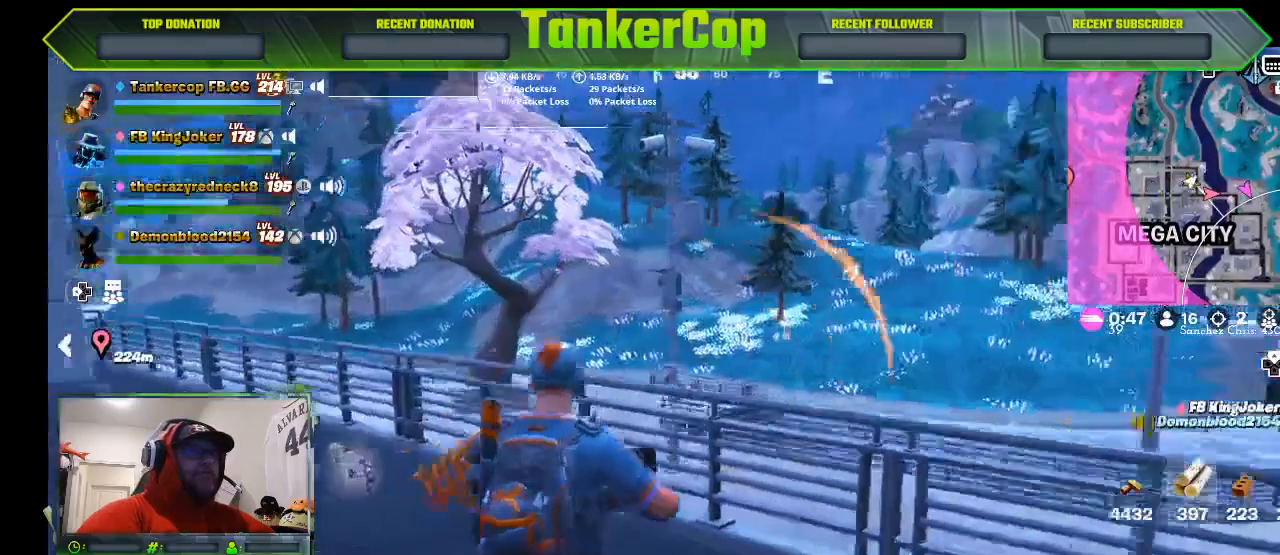
{"buttons": [], "left_stick": "up-right", "right_stick": "center", "events": [[133, "left_stick", "down-right"], [300, "left_stick", "right"], [467, "left_stick", "up-right"], [467, "right_stick", "center"]]}
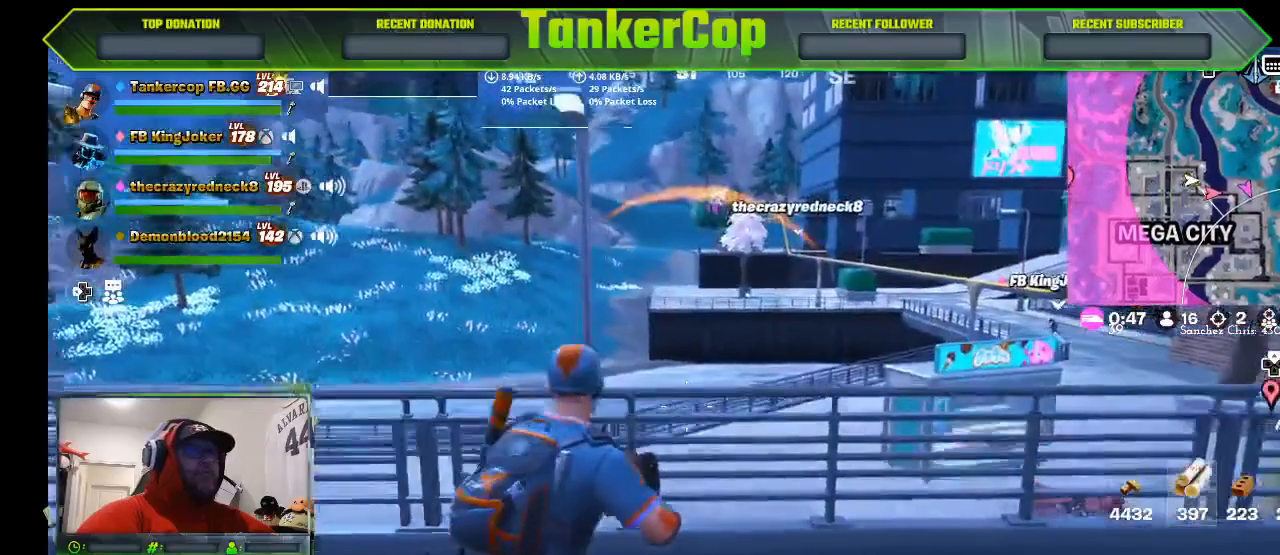
{"buttons": [], "left_stick": "center", "right_stick": "center", "events": [[133, "left_stick", "center"], [333, "DPAD_UP", "down"], [400, "DPAD_UP", "up"]]}
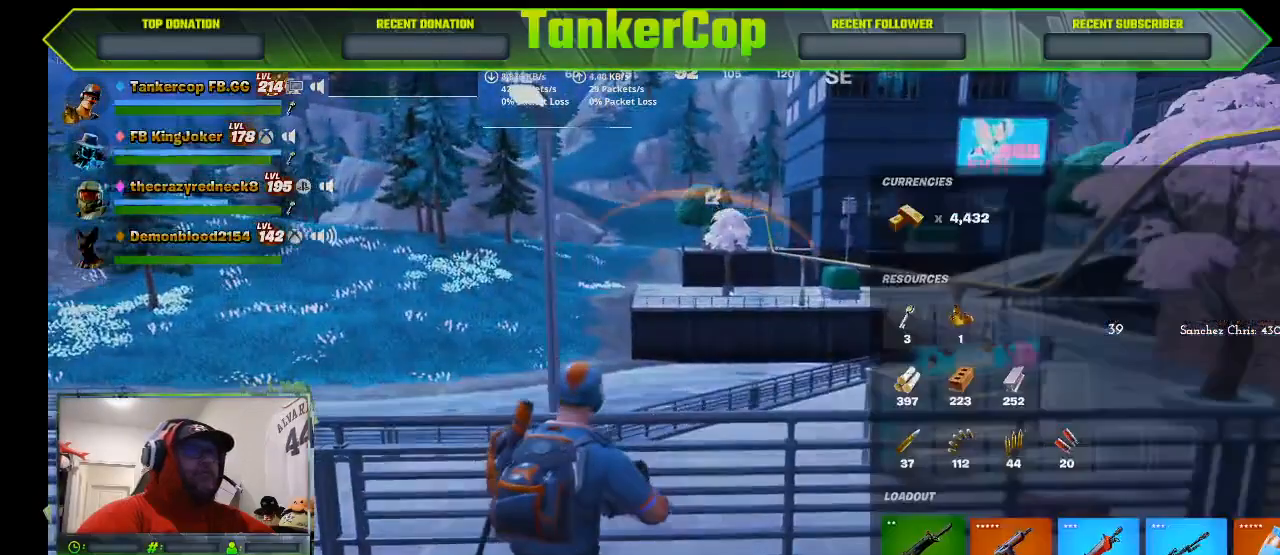
{"buttons": ["DPAD_RIGHT"], "left_stick": "center", "right_stick": "center", "events": [[33, "DPAD_RIGHT", "down"], [133, "DPAD_RIGHT", "up"], [233, "DPAD_RIGHT", "down"], [333, "DPAD_RIGHT", "up"], [433, "DPAD_RIGHT", "down"]]}
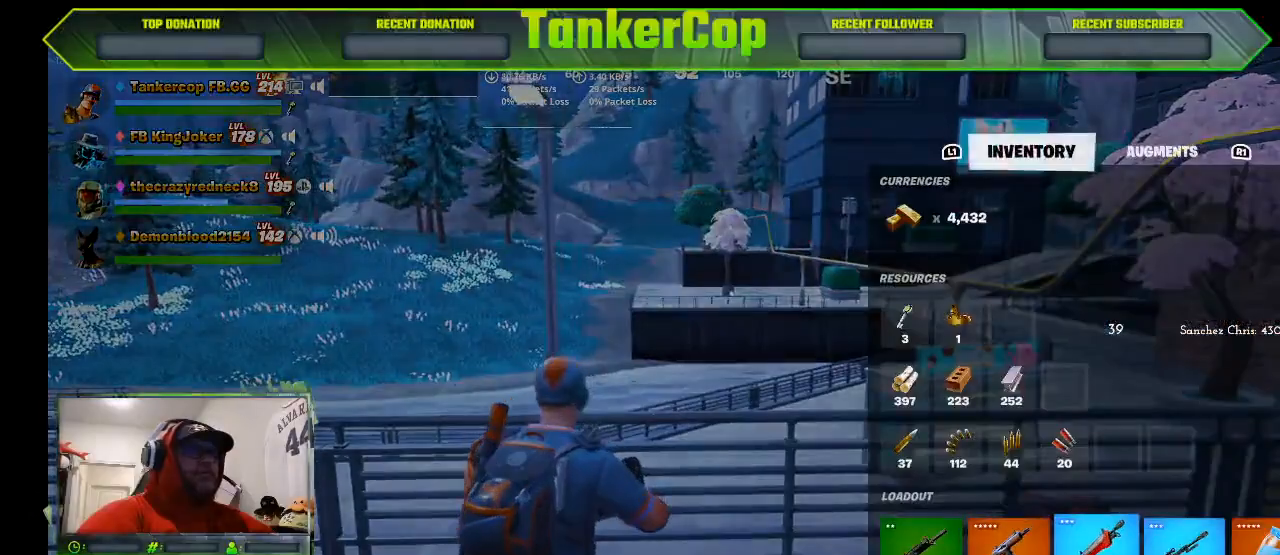
{"buttons": ["DPAD_LEFT"], "left_stick": "center", "right_stick": "center", "events": [[33, "DPAD_RIGHT", "up"], [67, "CROSS", "down"], [233, "CROSS", "up"], [267, "DPAD_LEFT", "down"], [367, "DPAD_LEFT", "up"], [467, "DPAD_LEFT", "down"]]}
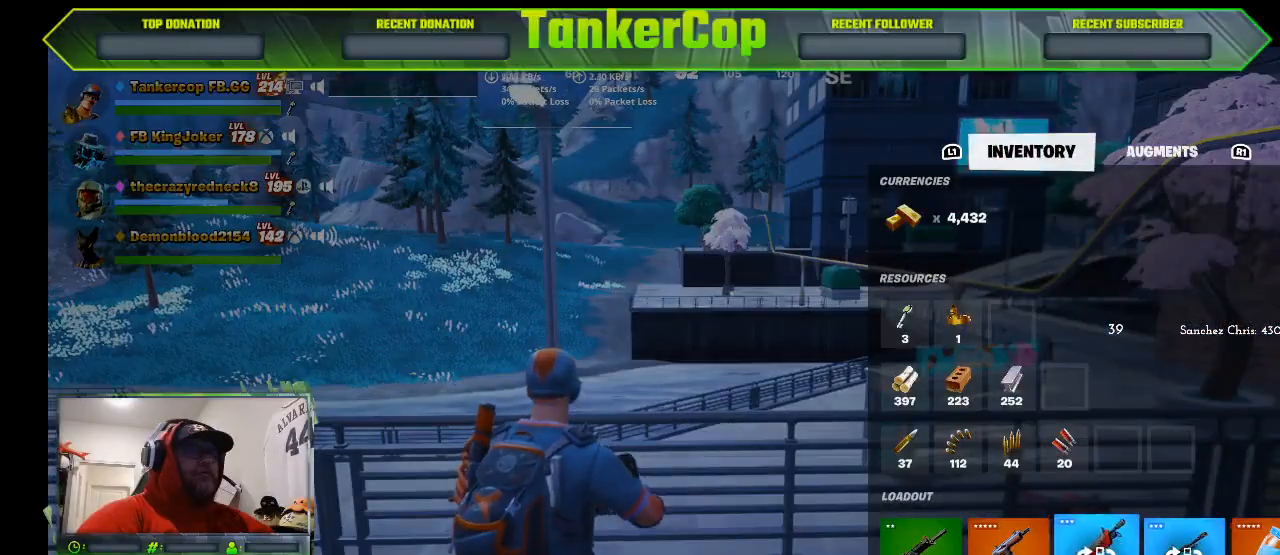
{"buttons": [], "left_stick": "center", "right_stick": "center", "events": [[67, "DPAD_LEFT", "up"], [133, "DPAD_LEFT", "down"], [233, "DPAD_LEFT", "up"], [333, "CROSS", "down"], [500, "CROSS", "up"]]}
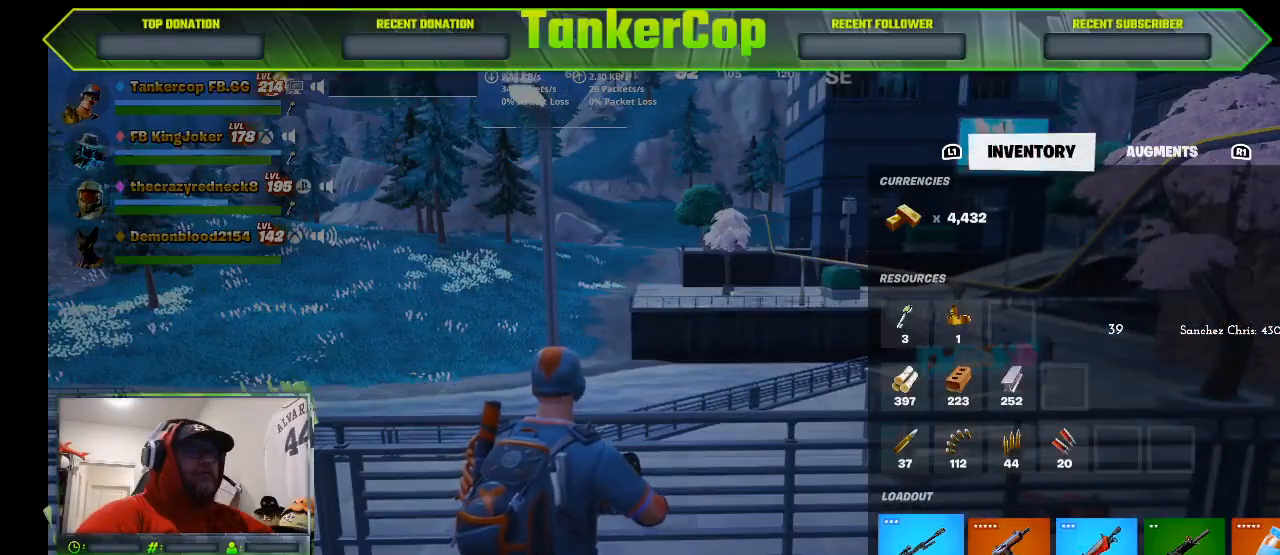
{"buttons": [], "left_stick": "down-left", "right_stick": "center", "events": [[100, "CIRCLE", "down"], [200, "left_stick", "down"], [233, "CIRCLE", "up"], [500, "left_stick", "down-left"]]}
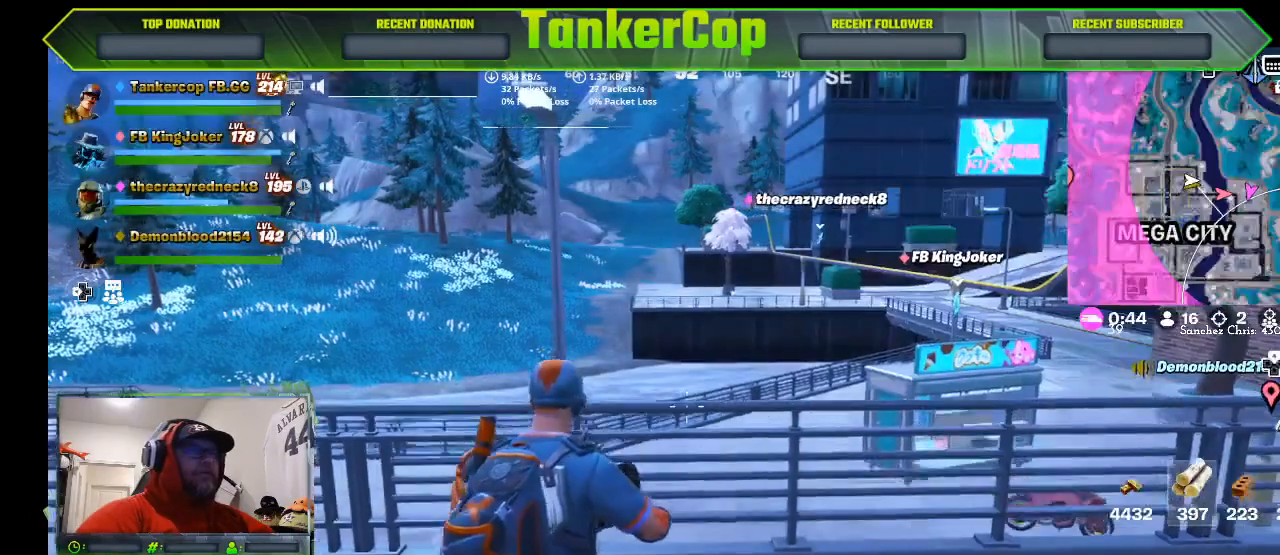
{"buttons": ["L1"], "left_stick": "left", "right_stick": "center", "events": [[233, "left_stick", "left"], [267, "L1", "down"], [367, "L1", "up"], [500, "L1", "down"]]}
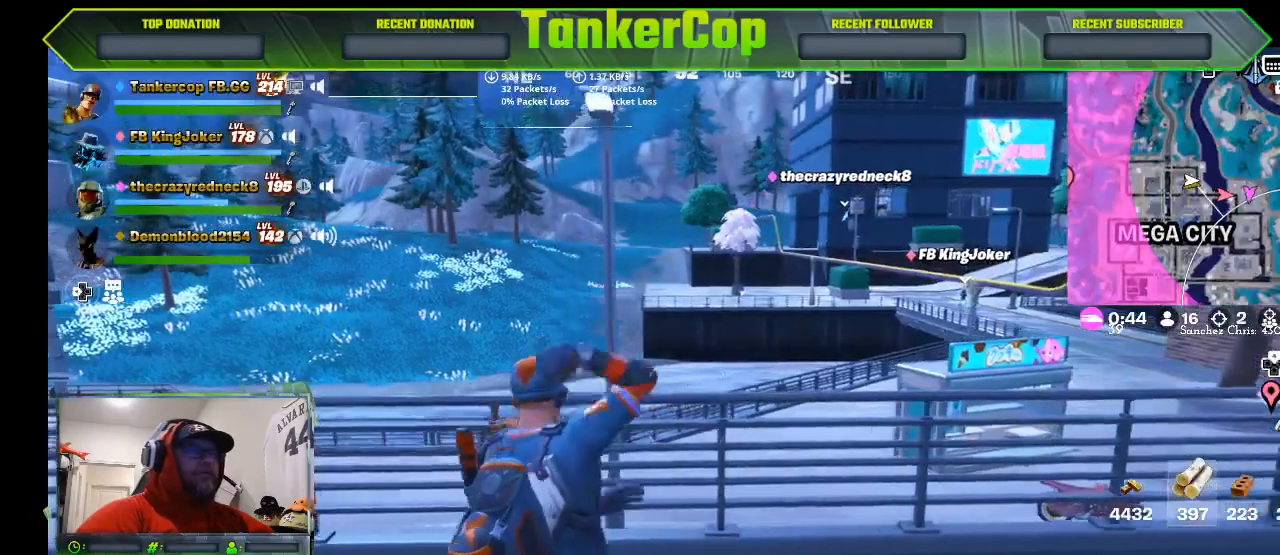
{"buttons": [], "left_stick": "center", "right_stick": "center", "events": [[167, "L1", "up"], [233, "L1", "down"], [233, "left_stick", "center"], [400, "L1", "up"]]}
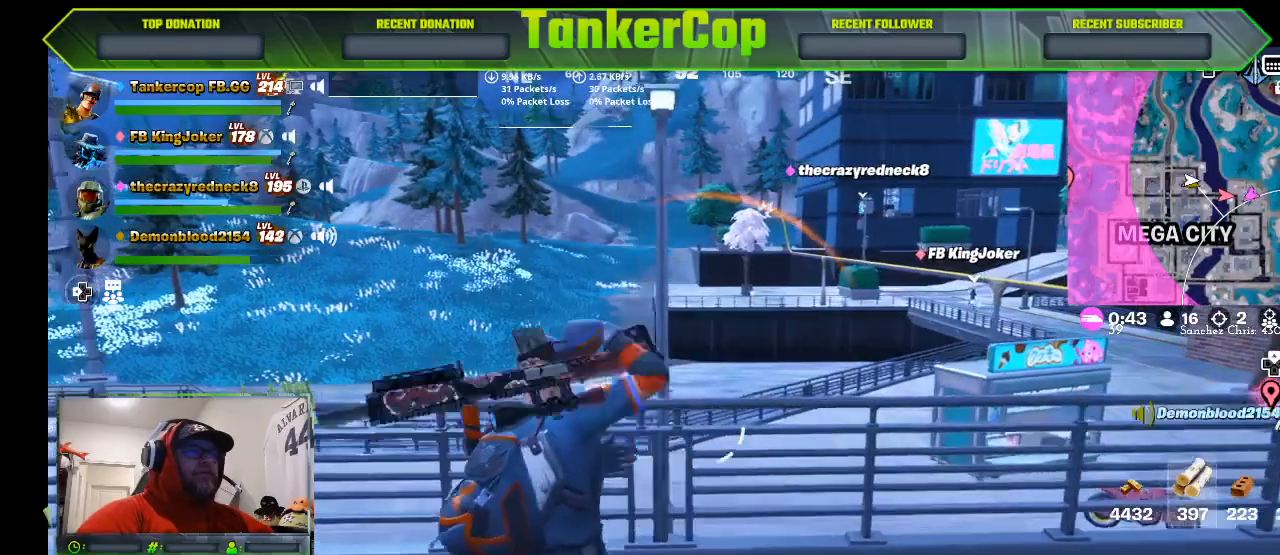
{"buttons": [], "left_stick": "center", "right_stick": "center", "events": []}
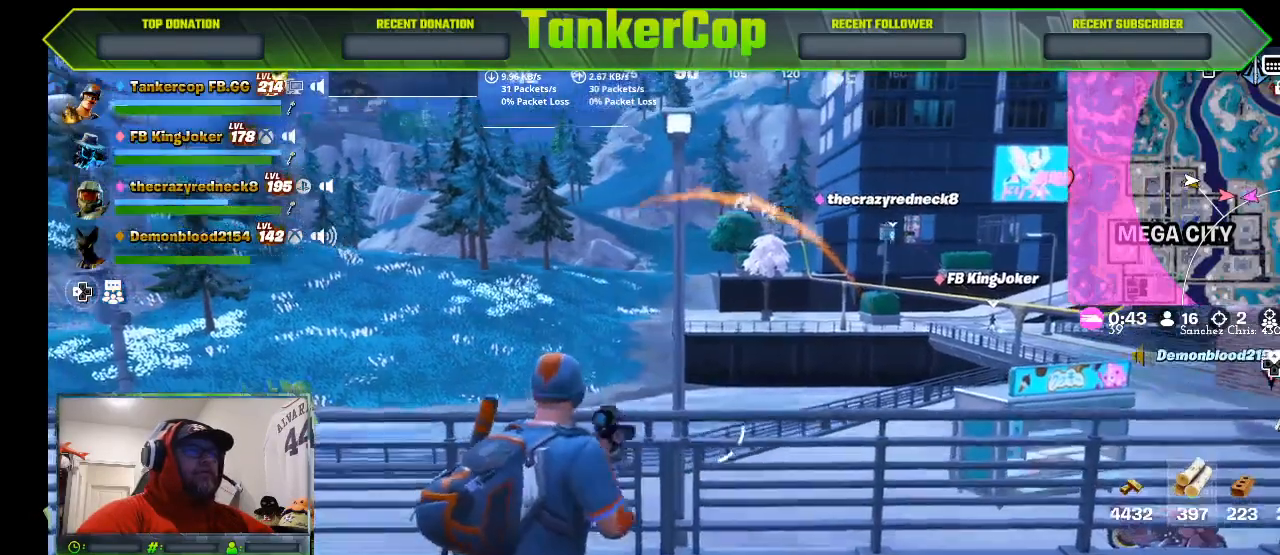
{"buttons": [], "left_stick": "left", "right_stick": "center", "events": [[367, "left_stick", "left"]]}
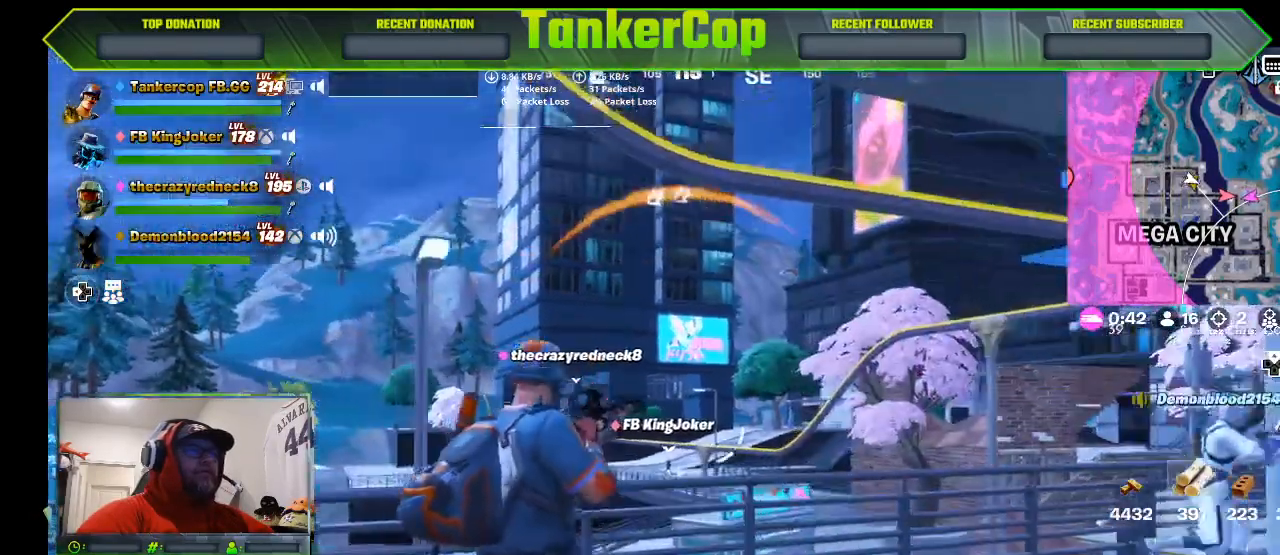
{"buttons": [], "left_stick": "left", "right_stick": "center", "events": []}
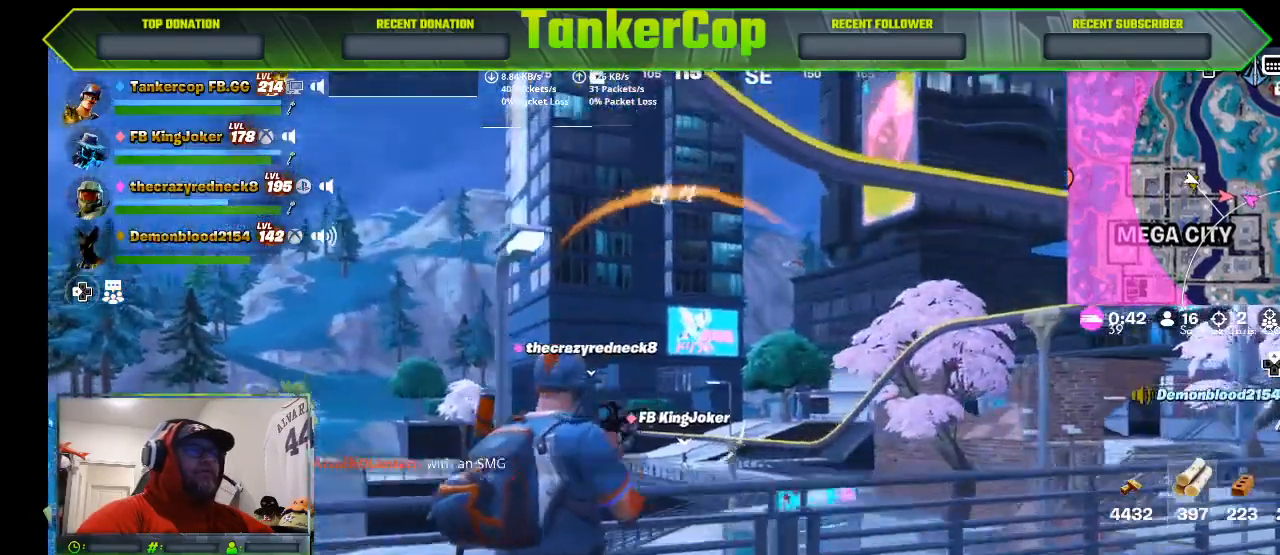
{"buttons": [], "left_stick": "up-left", "right_stick": "center", "events": [[300, "left_stick", "up-left"]]}